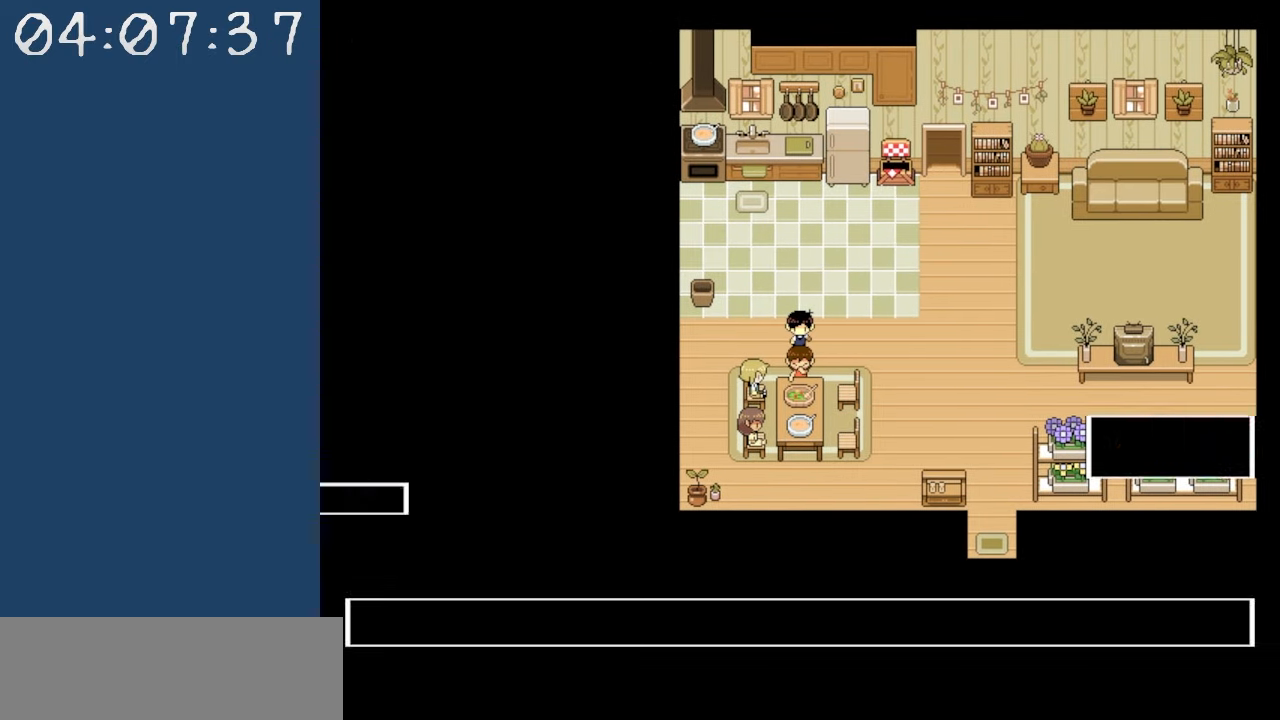
Gameplay with keyboard; each line is a JSON object with the keys held at the frame after it. "events" lists presses ("down") and releases ("up") of "c", "down", "left", "right", "shift", "space", "up", "x" and "z" between this image and that frame as [ms after this image, input, new state], when the widget could be followed in between. No other keys are recorded. Mouse input is not recorded.
{"keys": [], "events": [[84, "z", "up"]]}
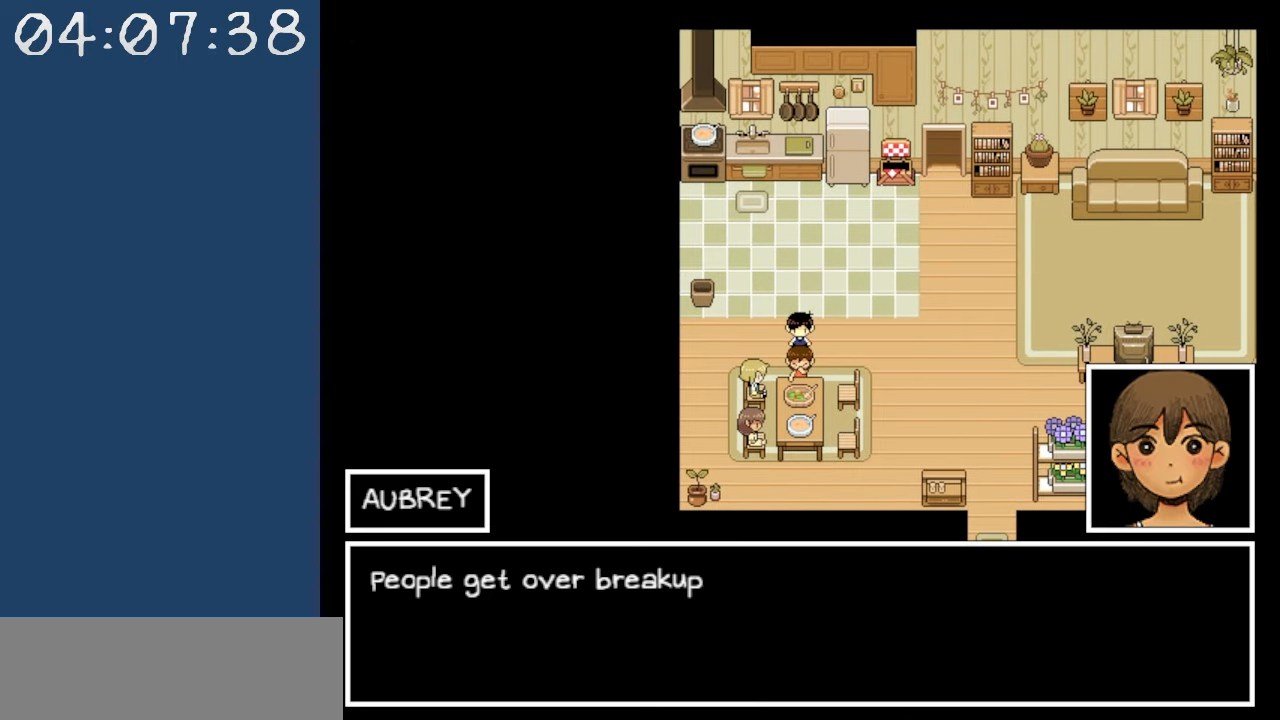
{"keys": [], "events": []}
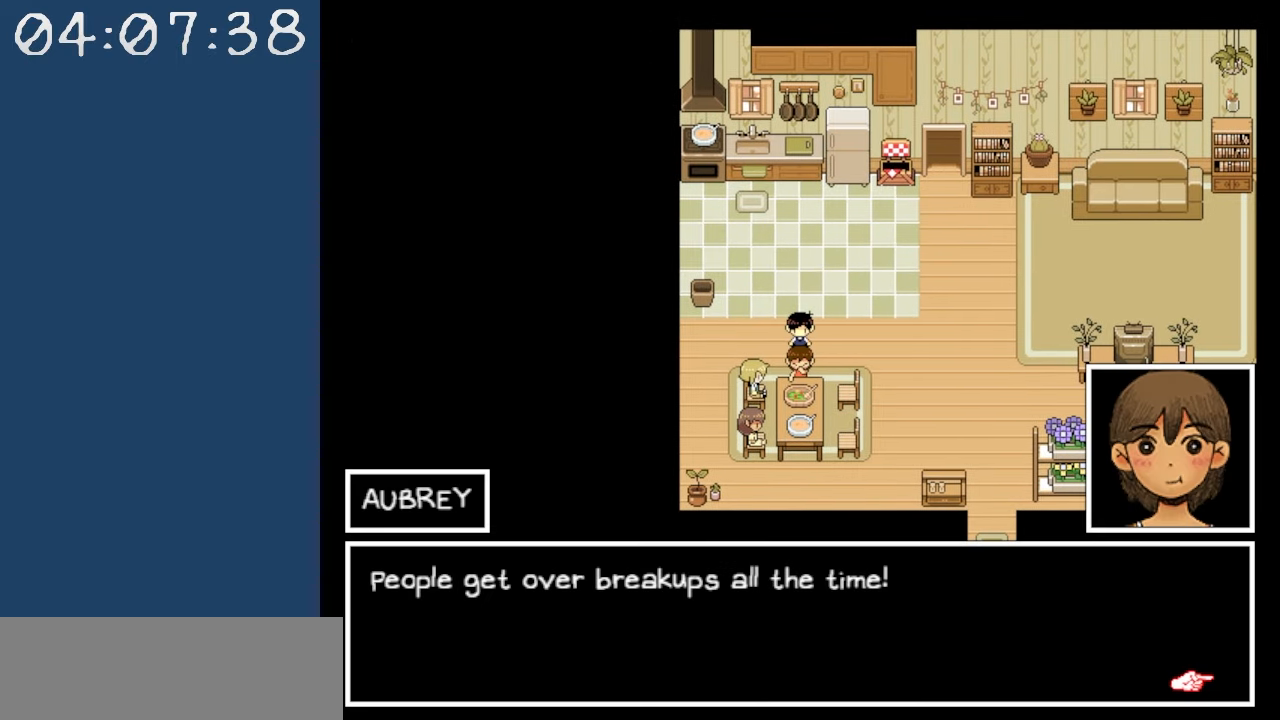
{"keys": [], "events": []}
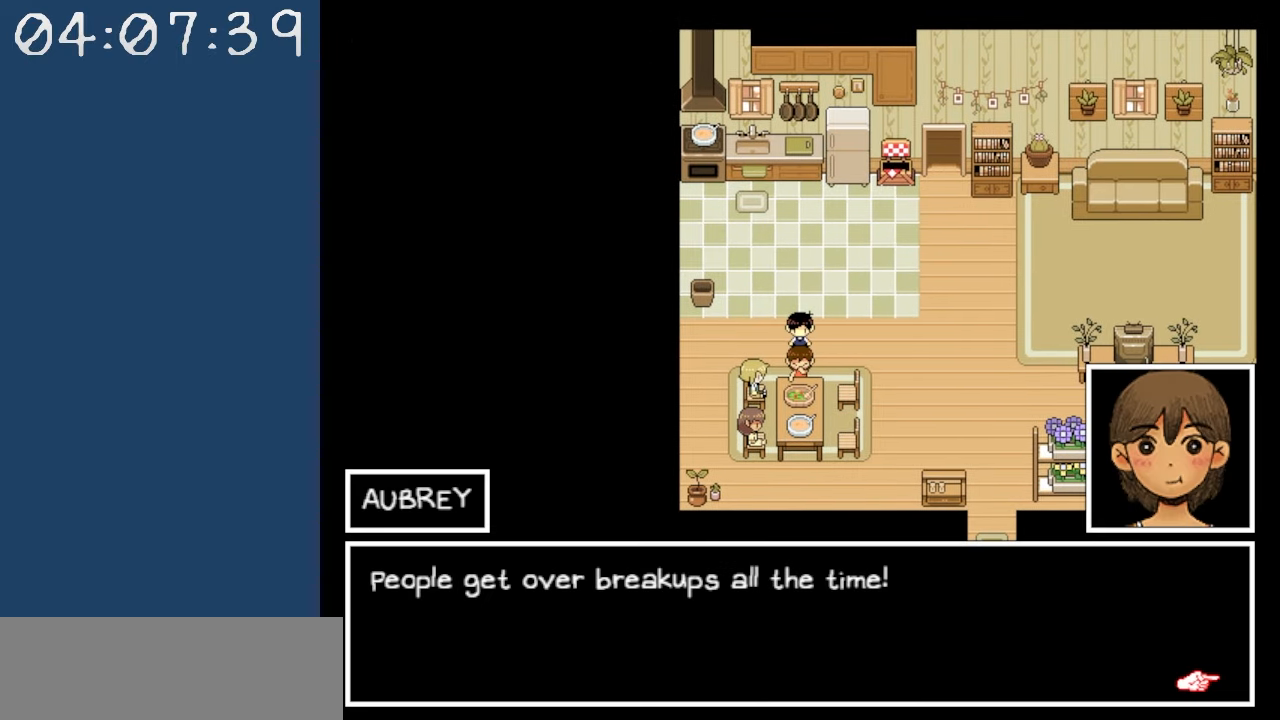
{"keys": [], "events": []}
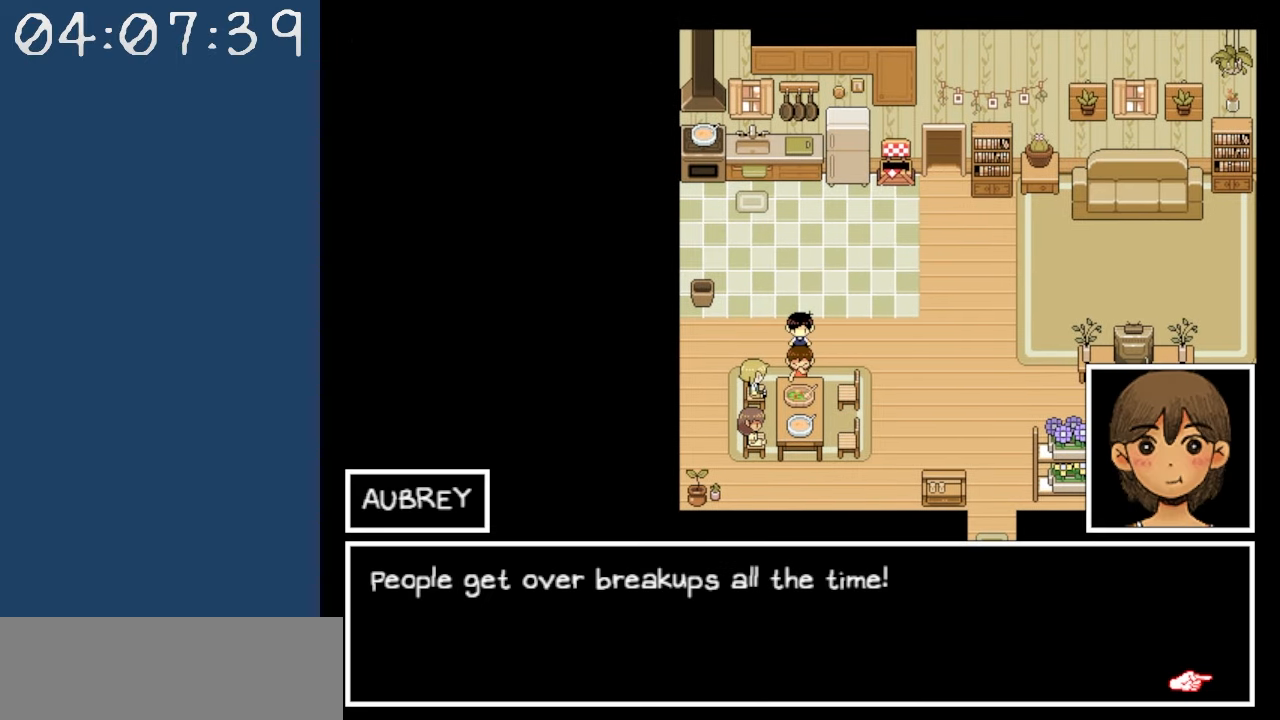
{"keys": [], "events": [[384, "z", "down"], [484, "z", "up"]]}
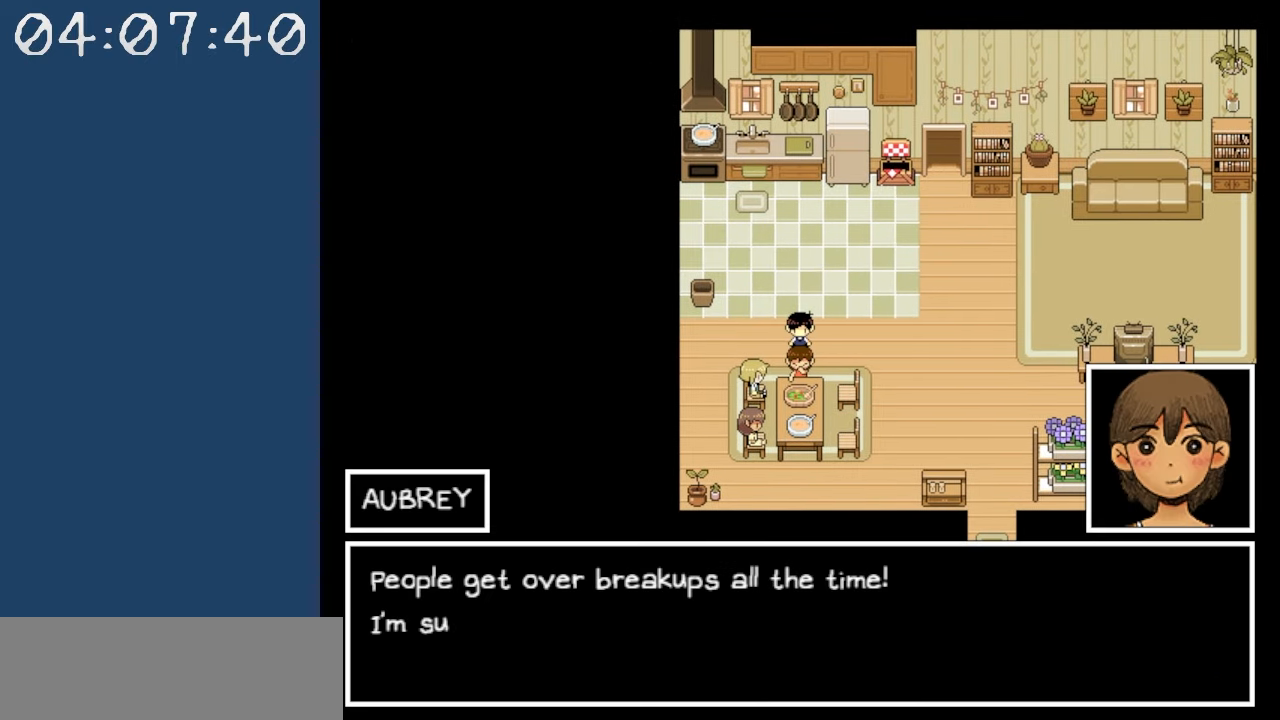
{"keys": [], "events": []}
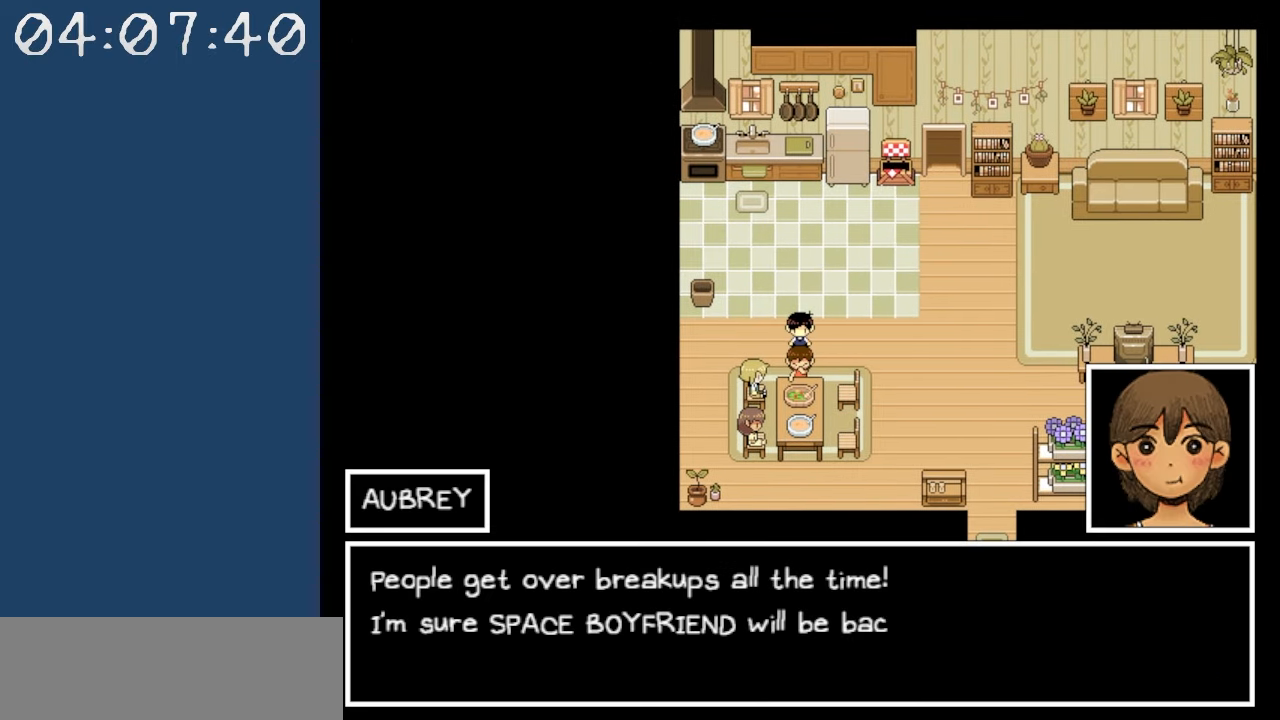
{"keys": [], "events": []}
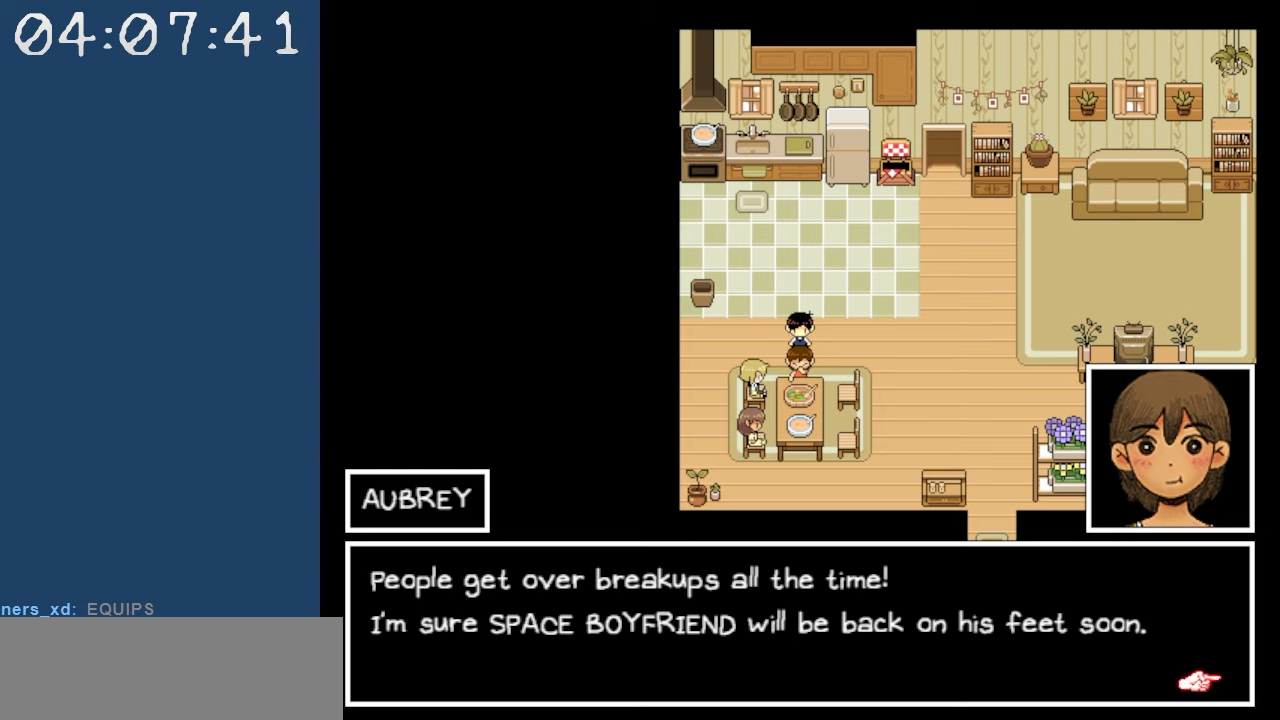
{"keys": [], "events": []}
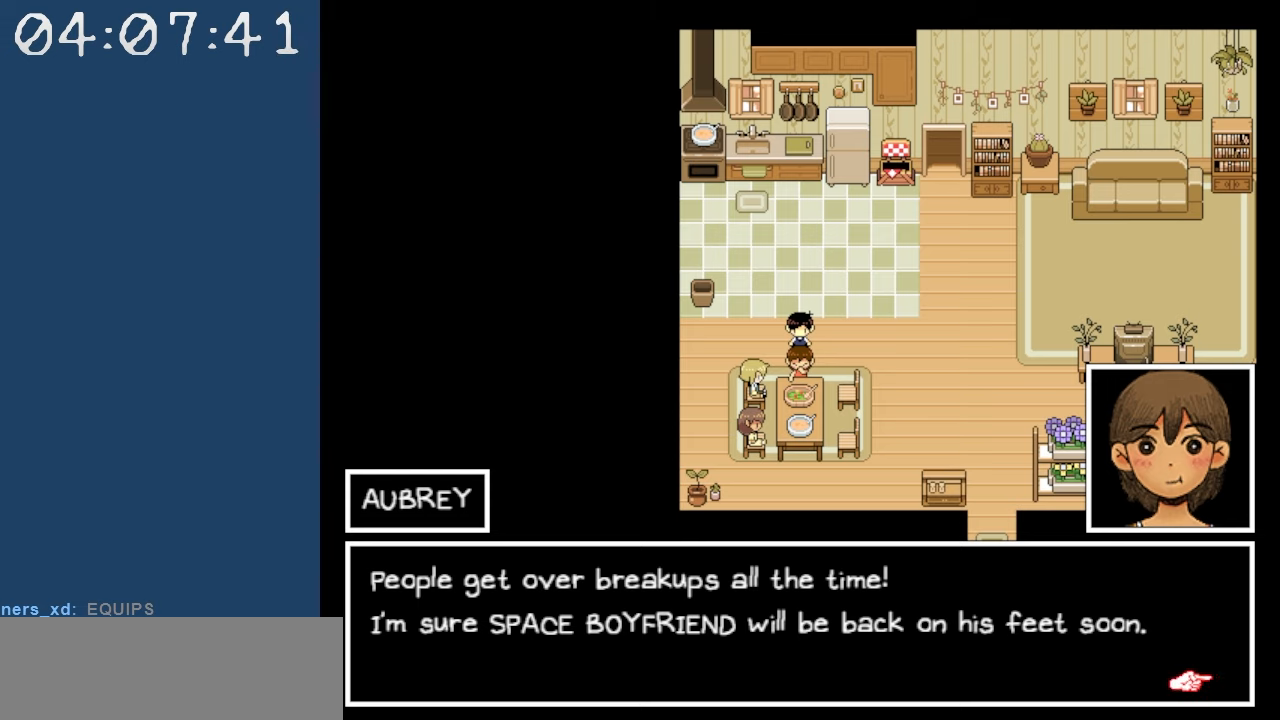
{"keys": [], "events": []}
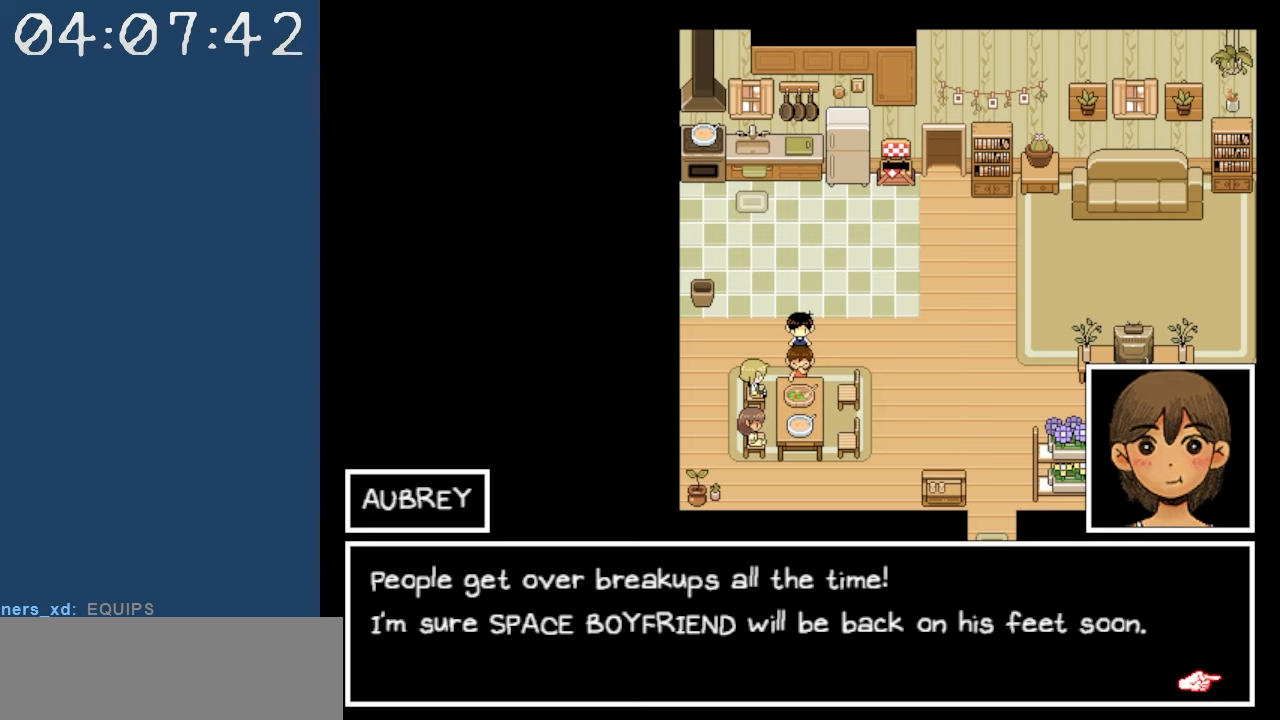
{"keys": [], "events": []}
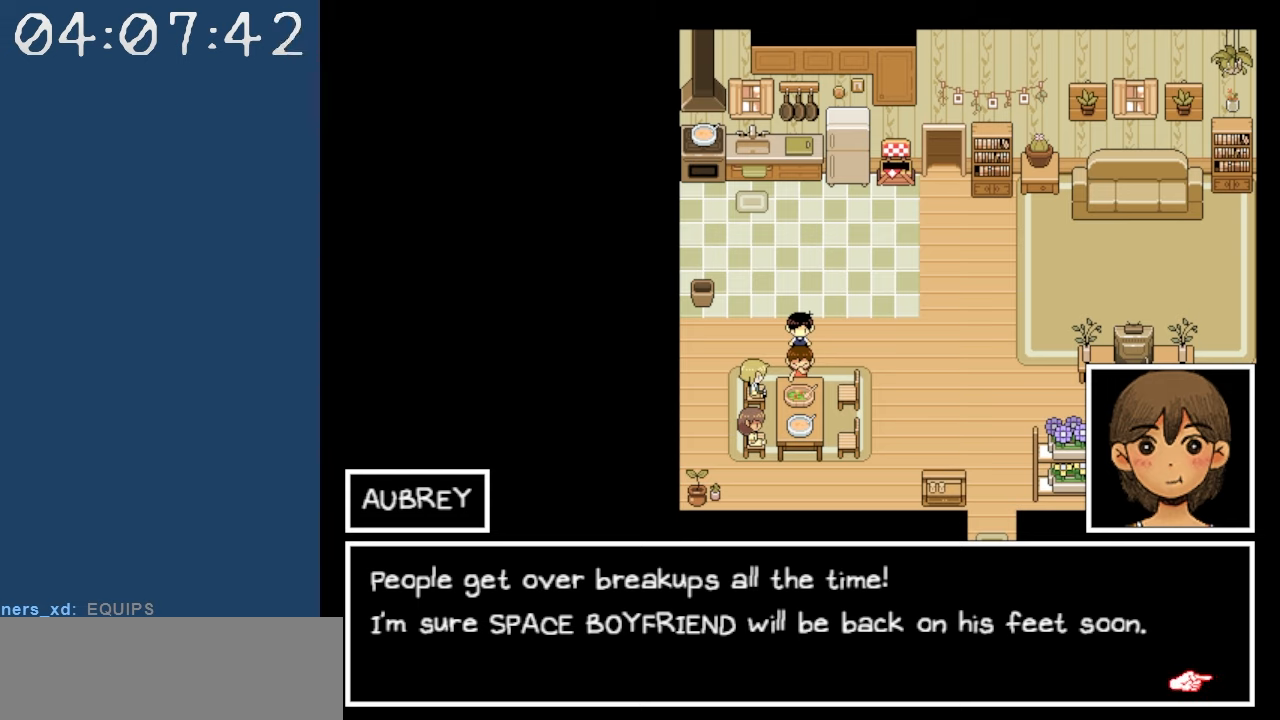
{"keys": ["z"], "events": [[384, "z", "down"]]}
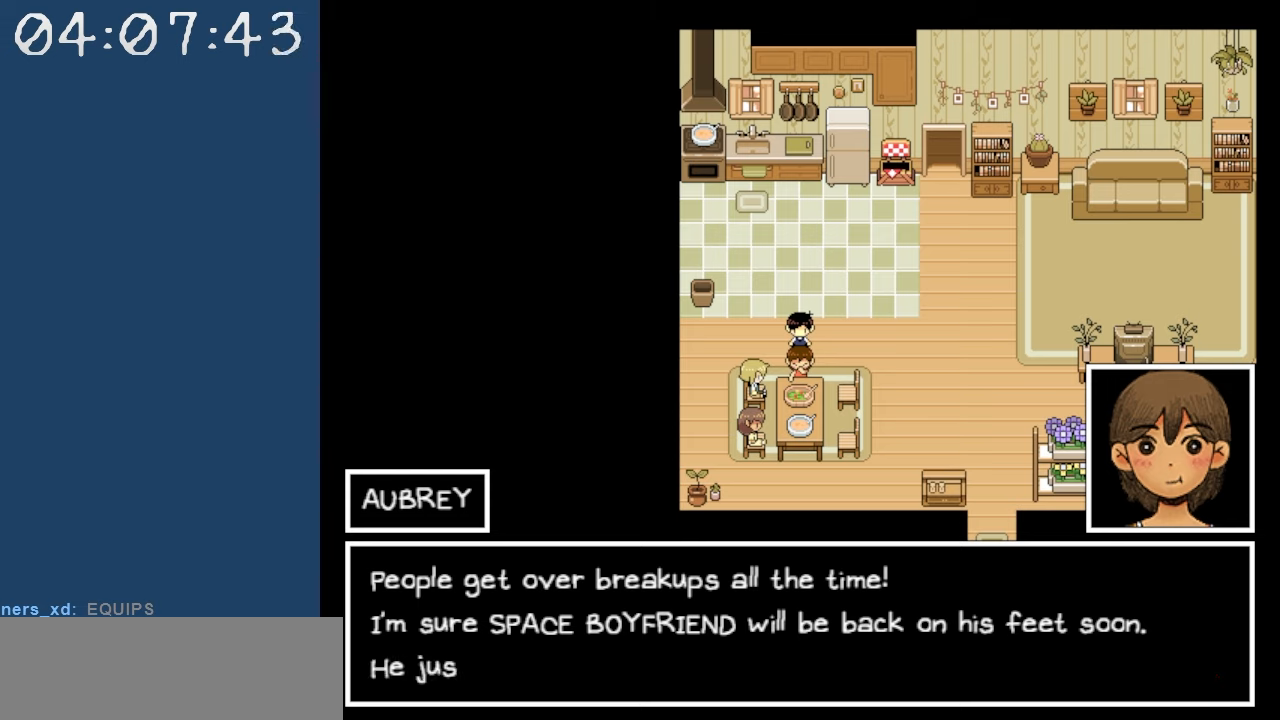
{"keys": [], "events": [[17, "z", "up"], [117, "left", "down"], [300, "left", "up"]]}
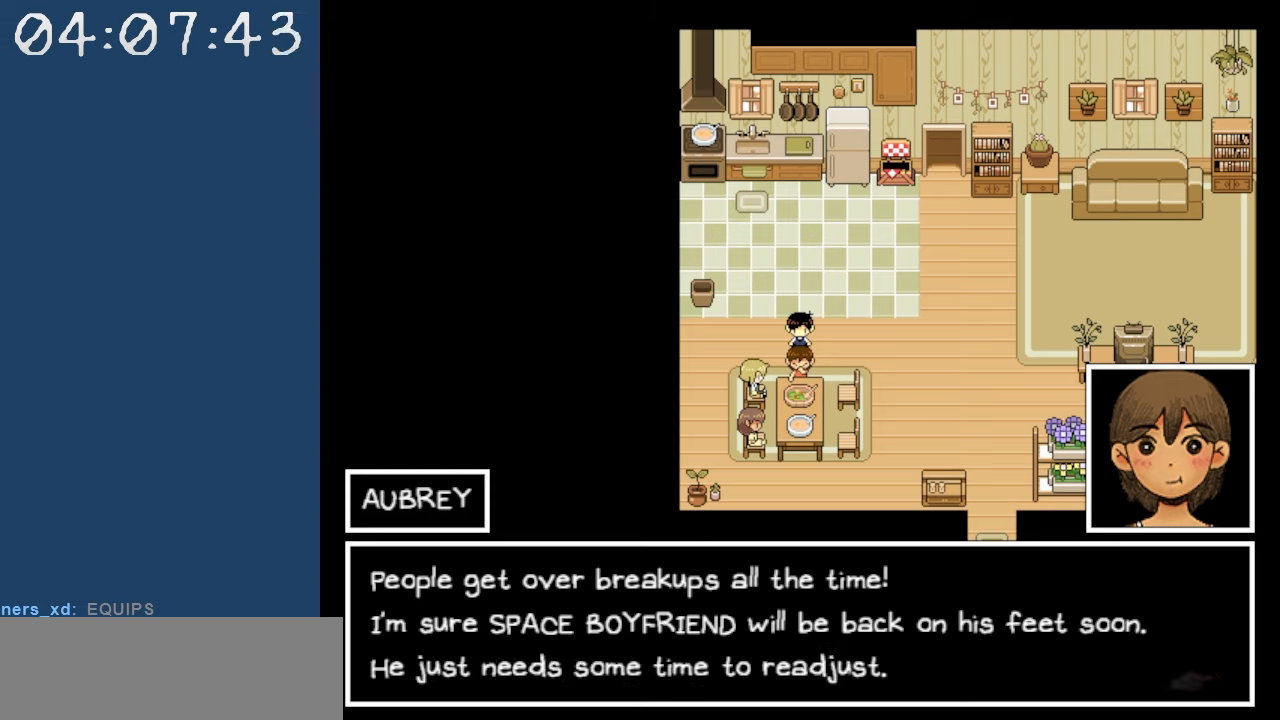
{"keys": [], "events": []}
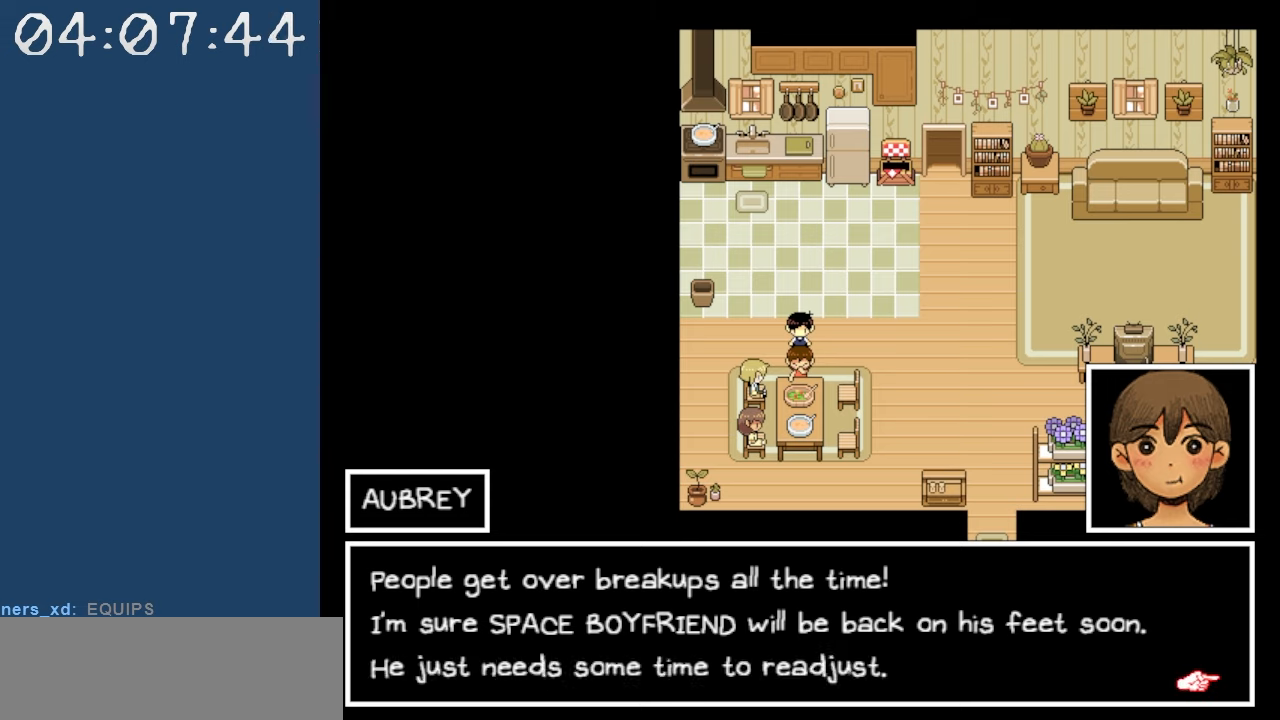
{"keys": [], "events": []}
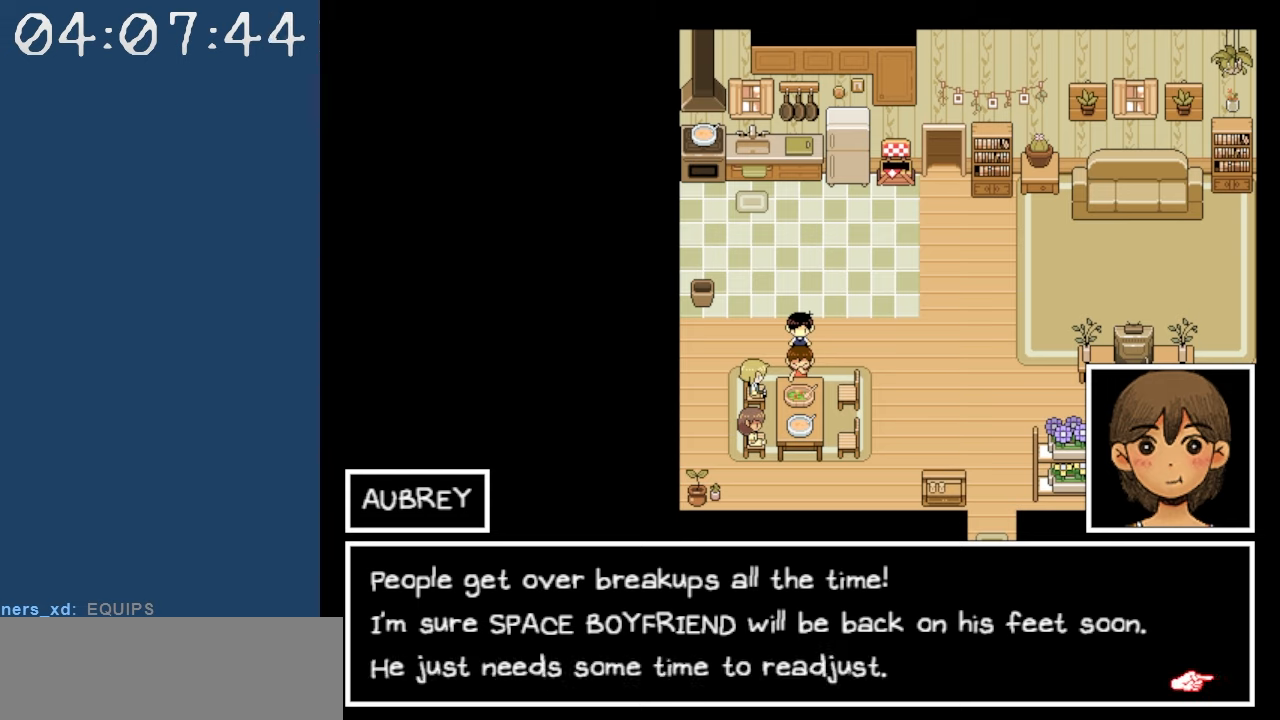
{"keys": [], "events": []}
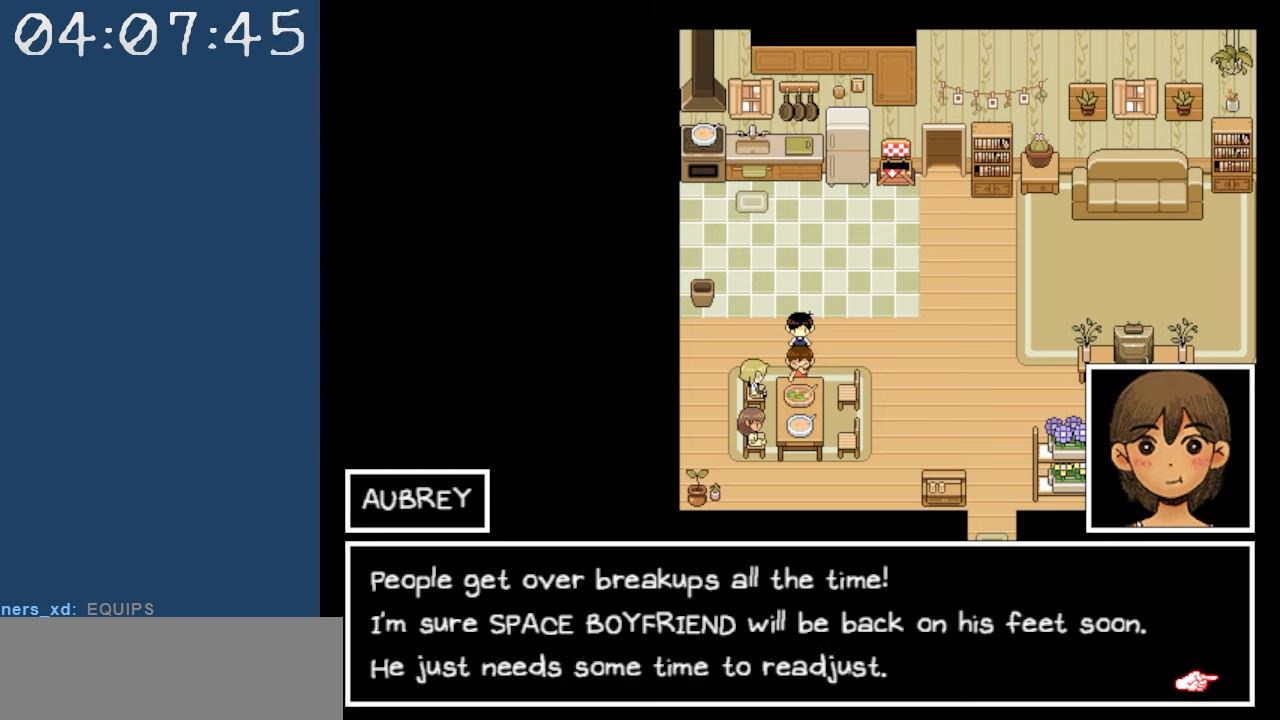
{"keys": [], "events": [[84, "z", "down"], [234, "z", "up"]]}
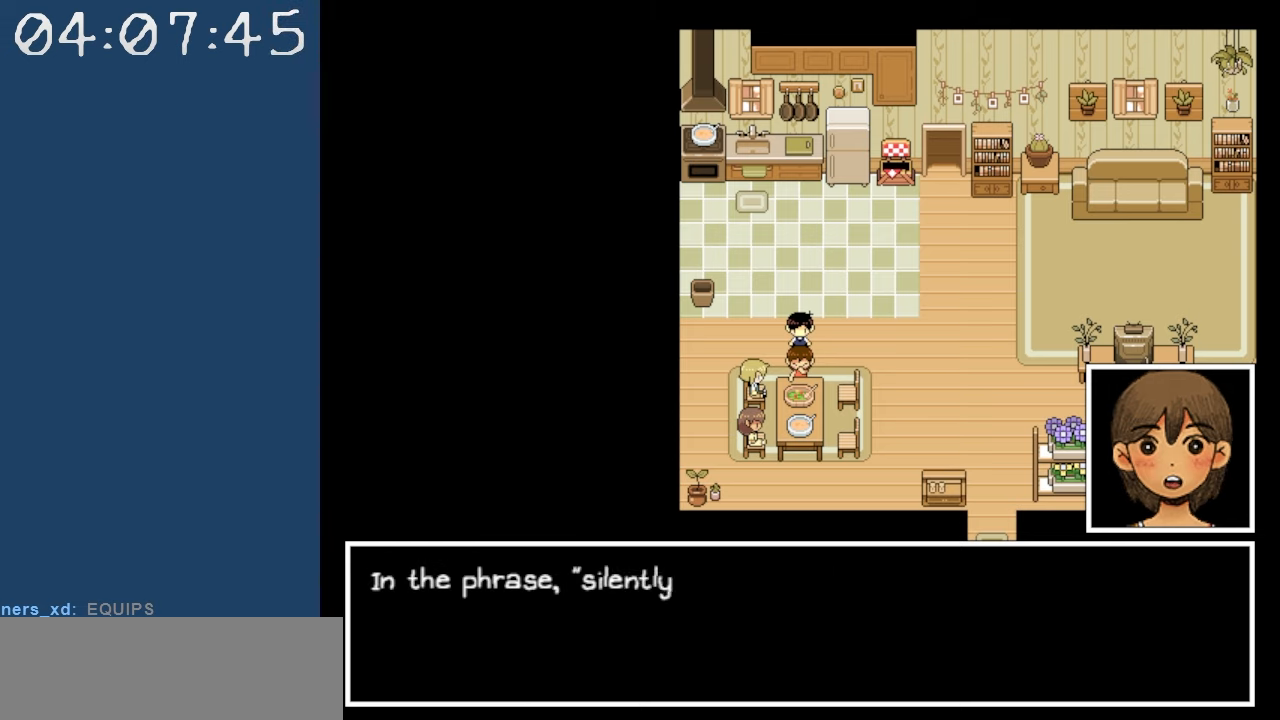
{"keys": [], "events": []}
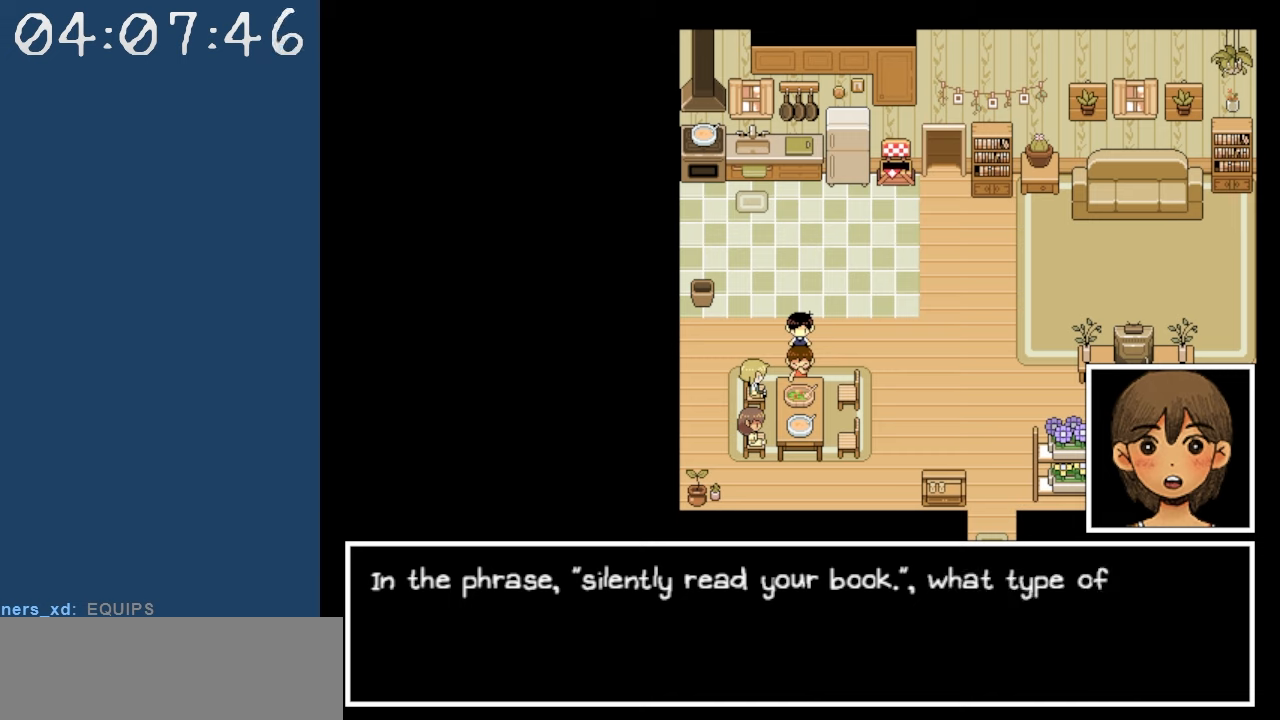
{"keys": [], "events": []}
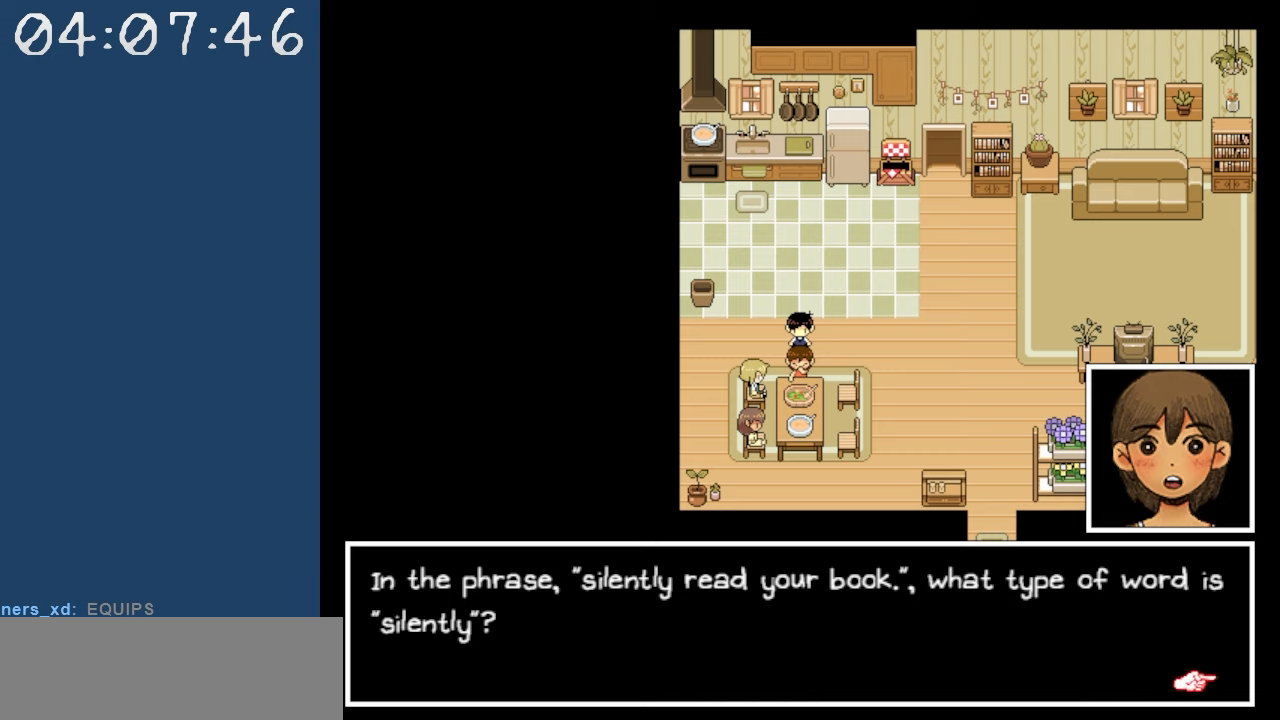
{"keys": [], "events": []}
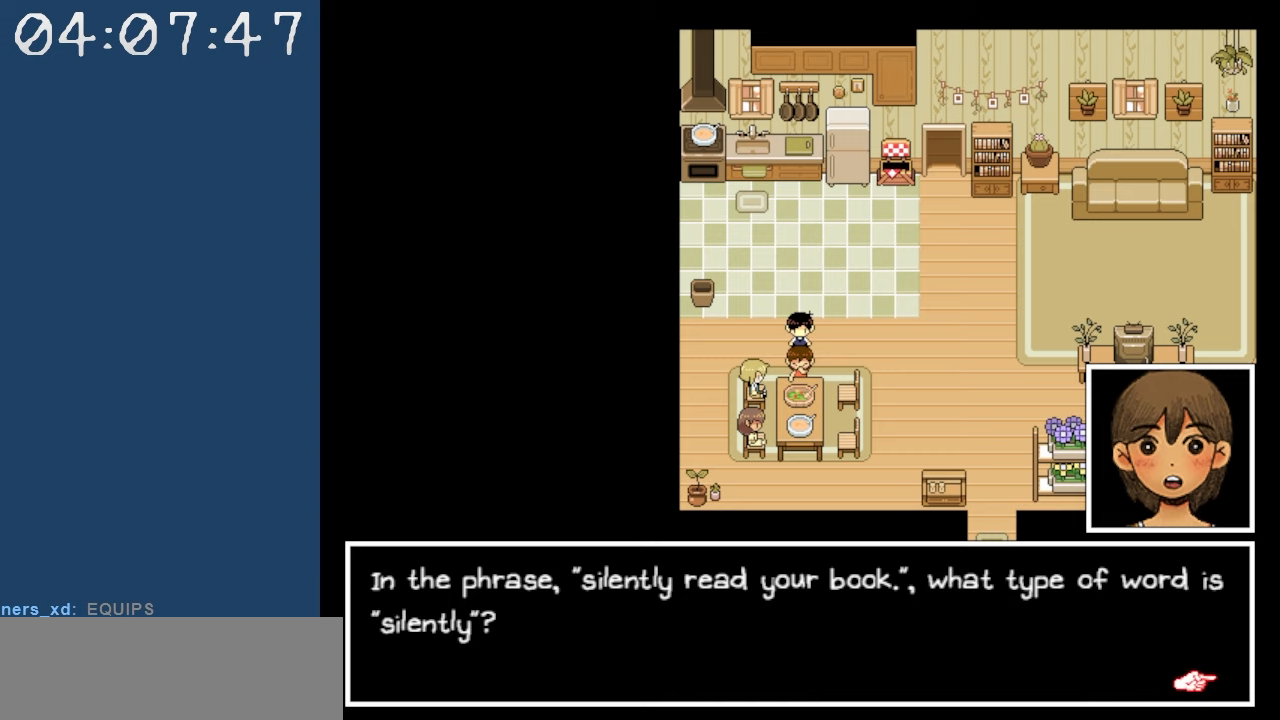
{"keys": [], "events": []}
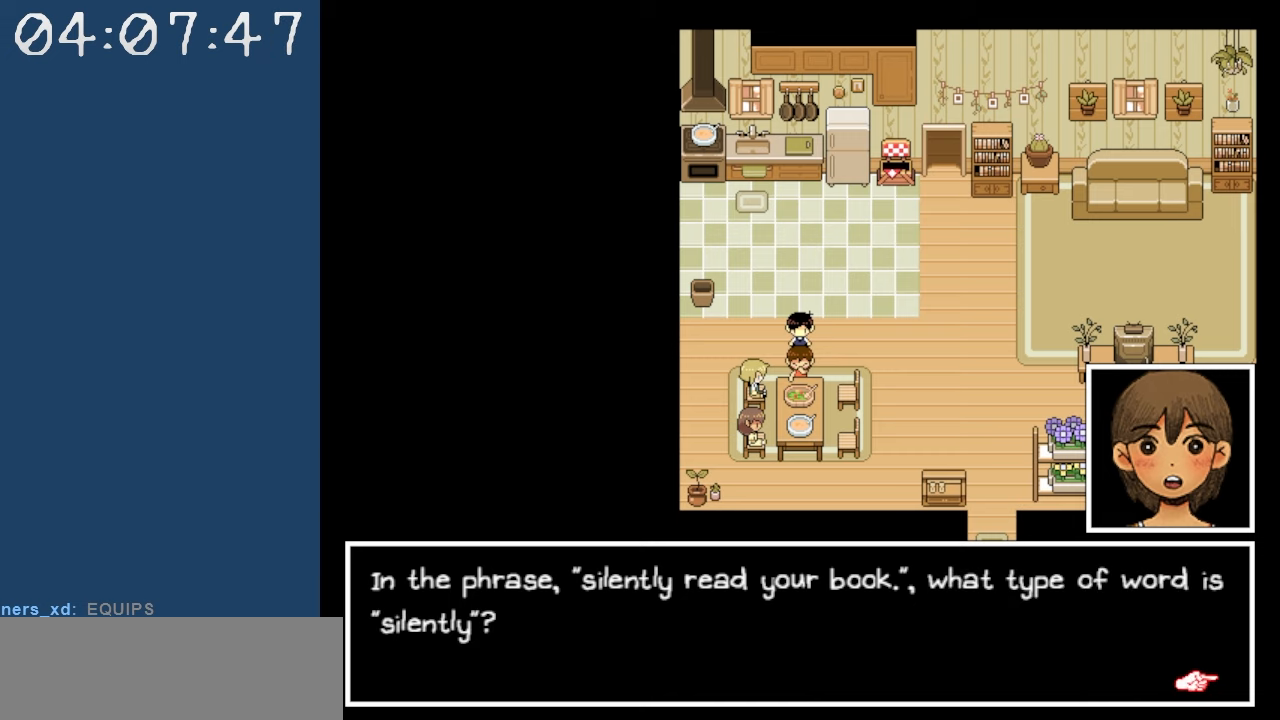
{"keys": [], "events": []}
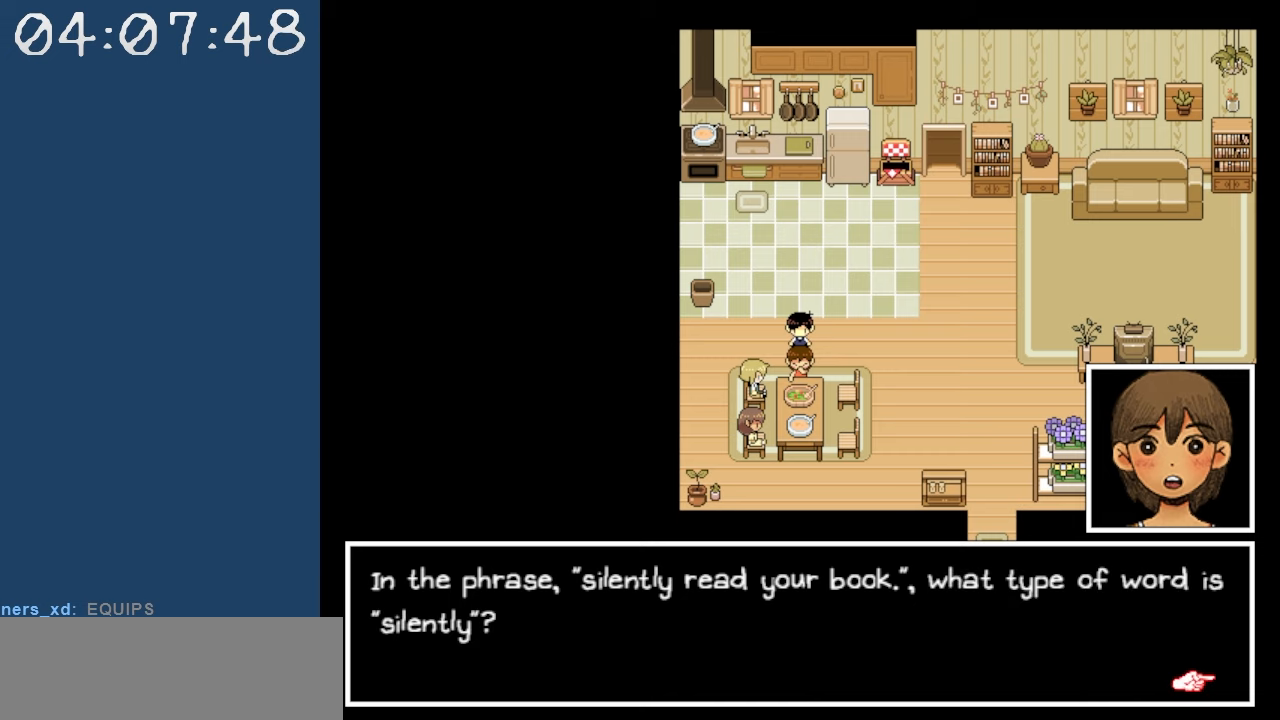
{"keys": [], "events": []}
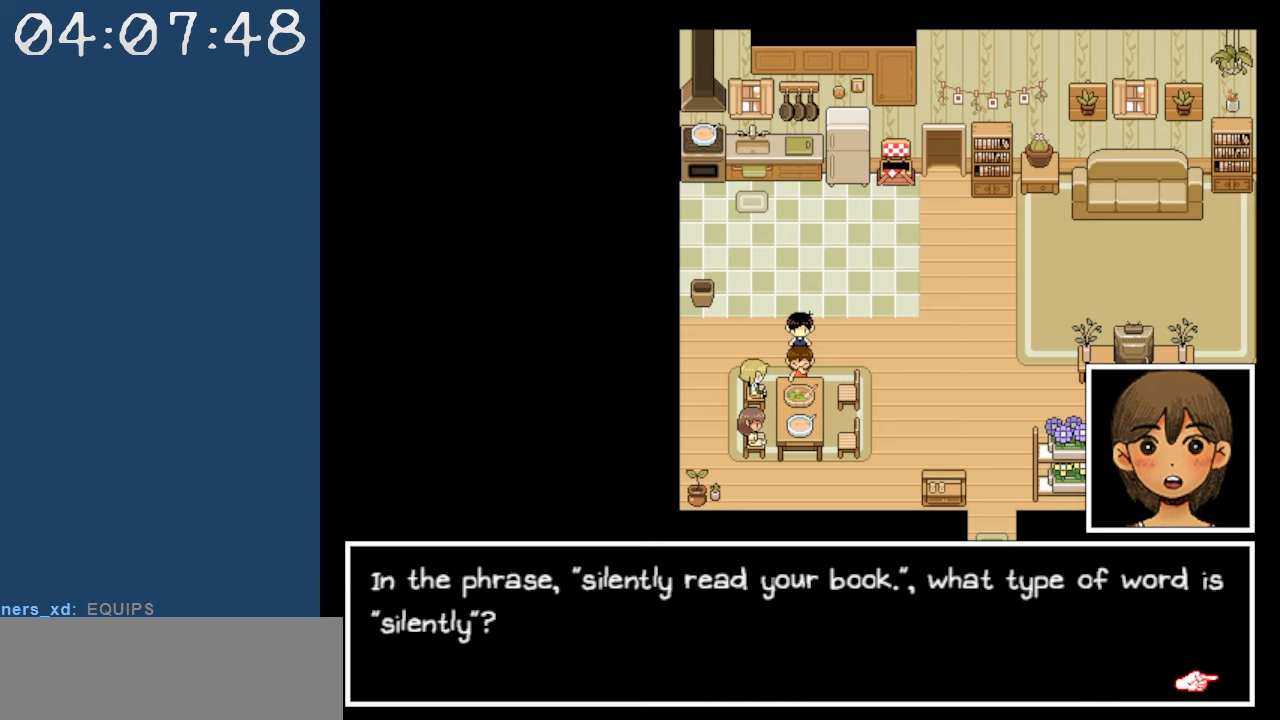
{"keys": [], "events": []}
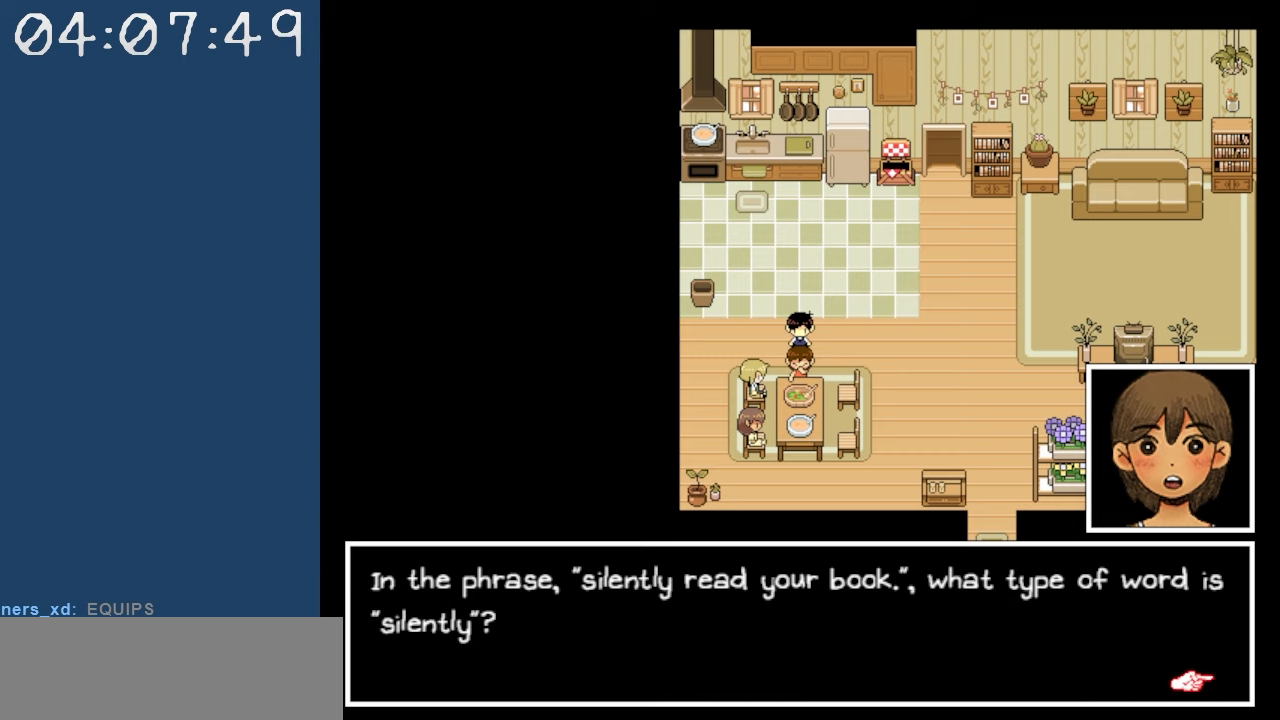
{"keys": ["z"], "events": [[400, "z", "down"]]}
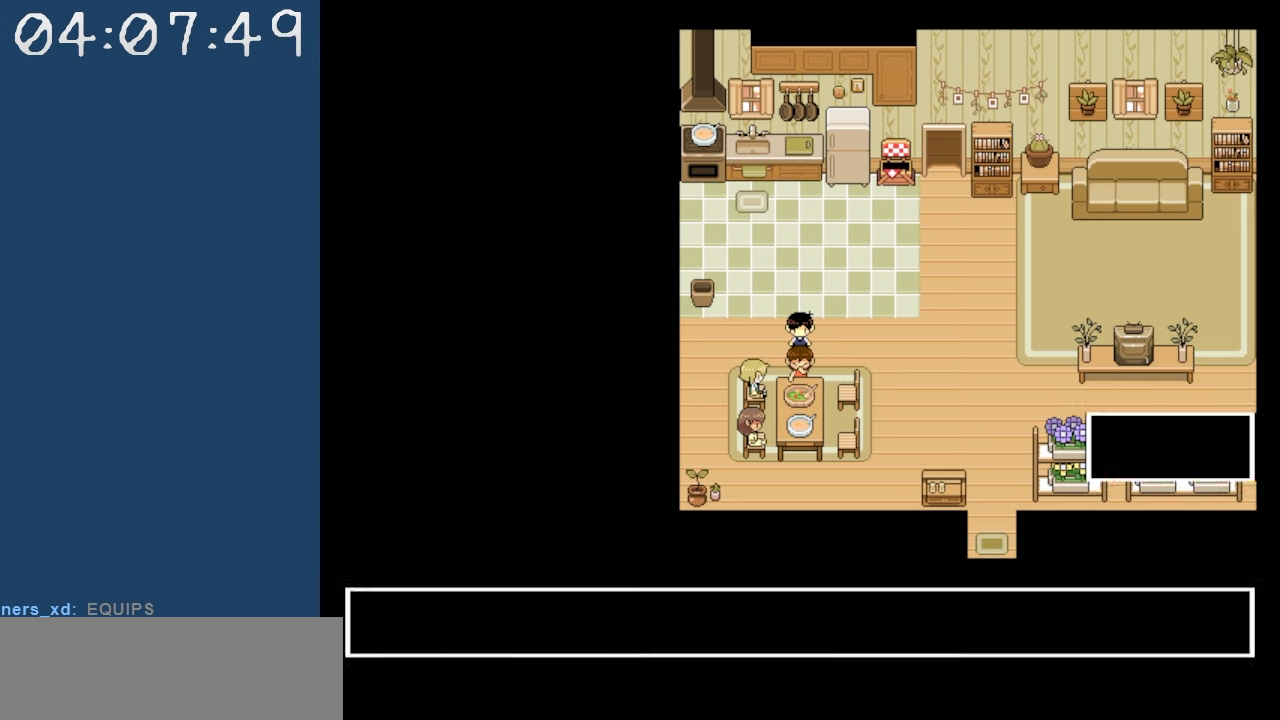
{"keys": ["down"], "events": [[34, "z", "up"], [317, "left", "down"], [417, "down", "down"], [467, "left", "up"]]}
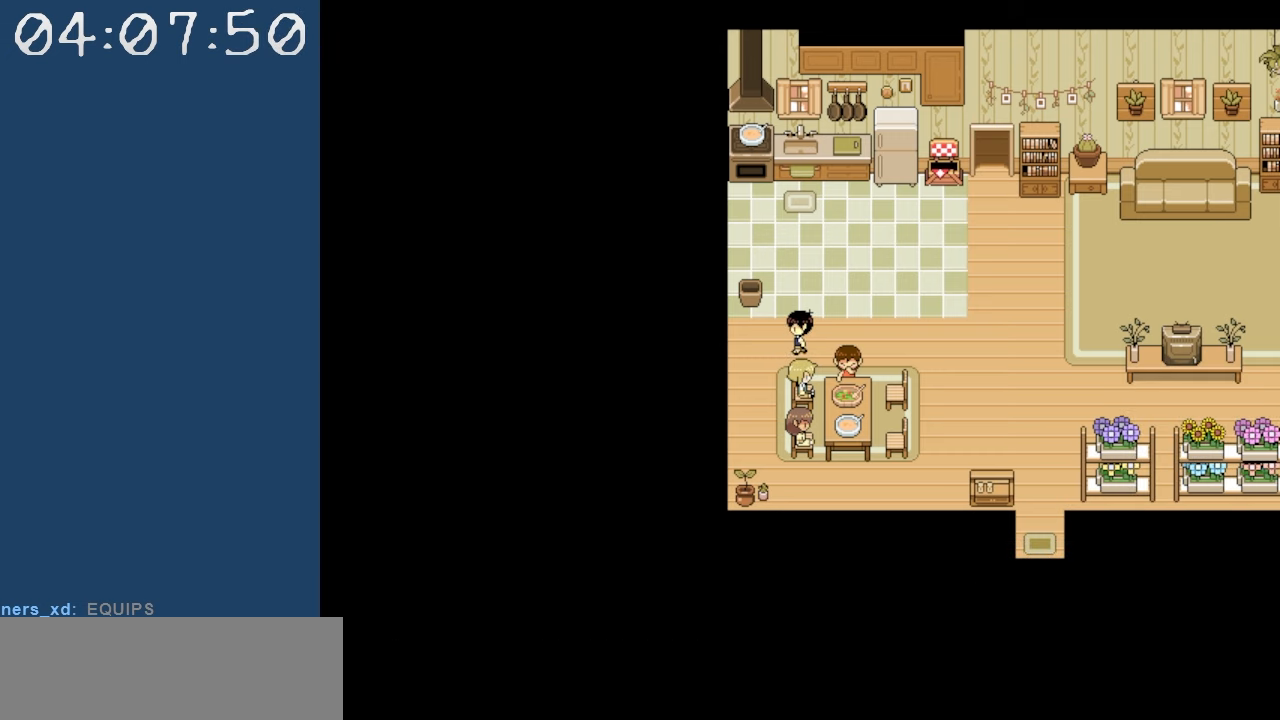
{"keys": [], "events": [[100, "z", "down"], [150, "down", "up"], [250, "z", "up"]]}
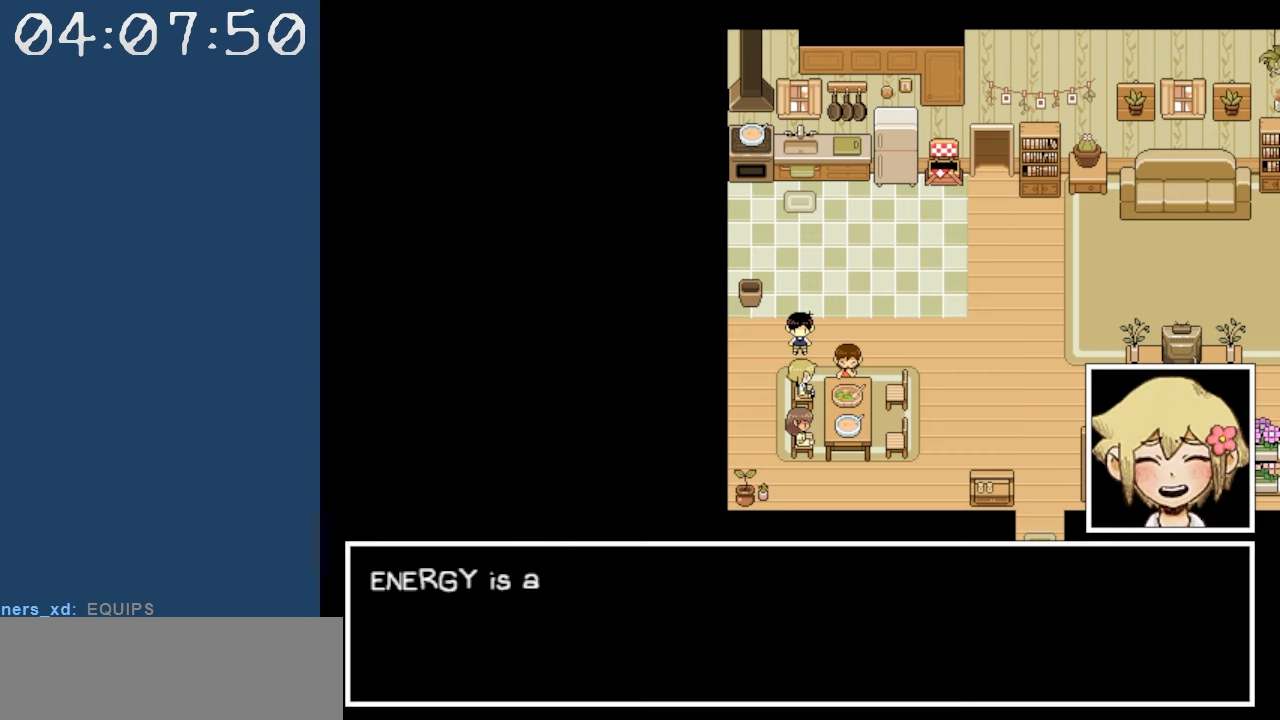
{"keys": [], "events": []}
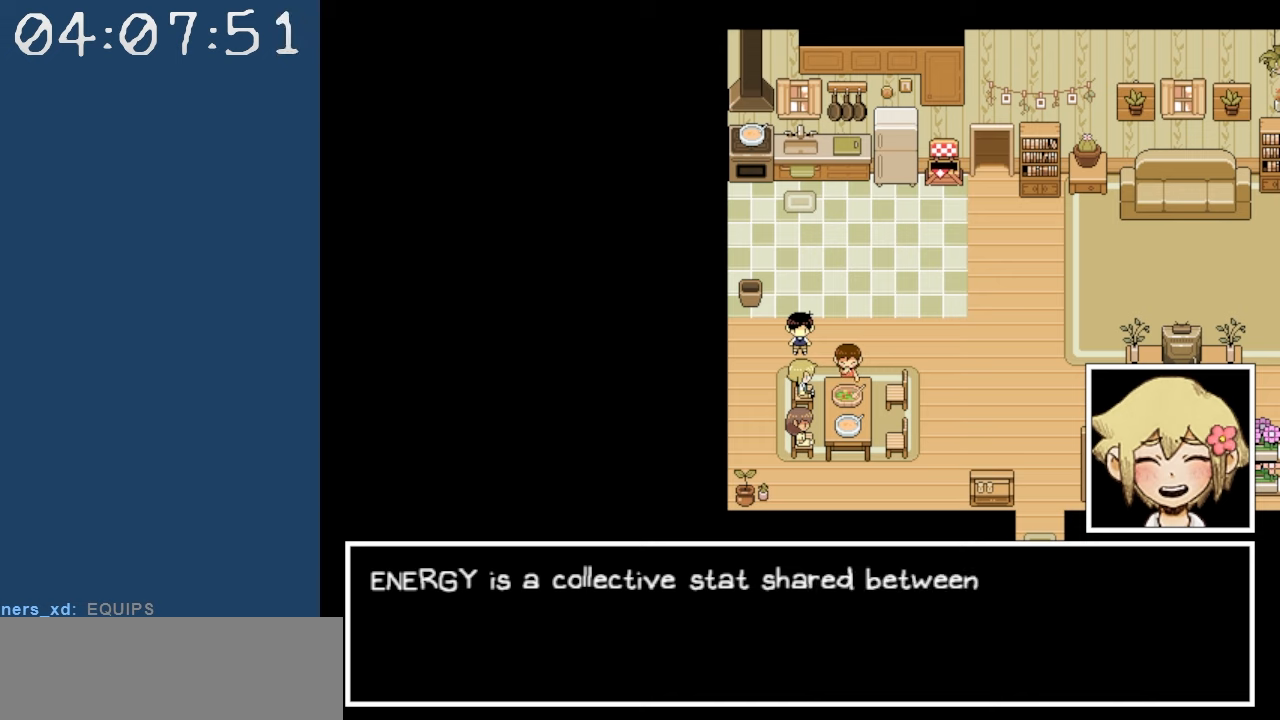
{"keys": [], "events": []}
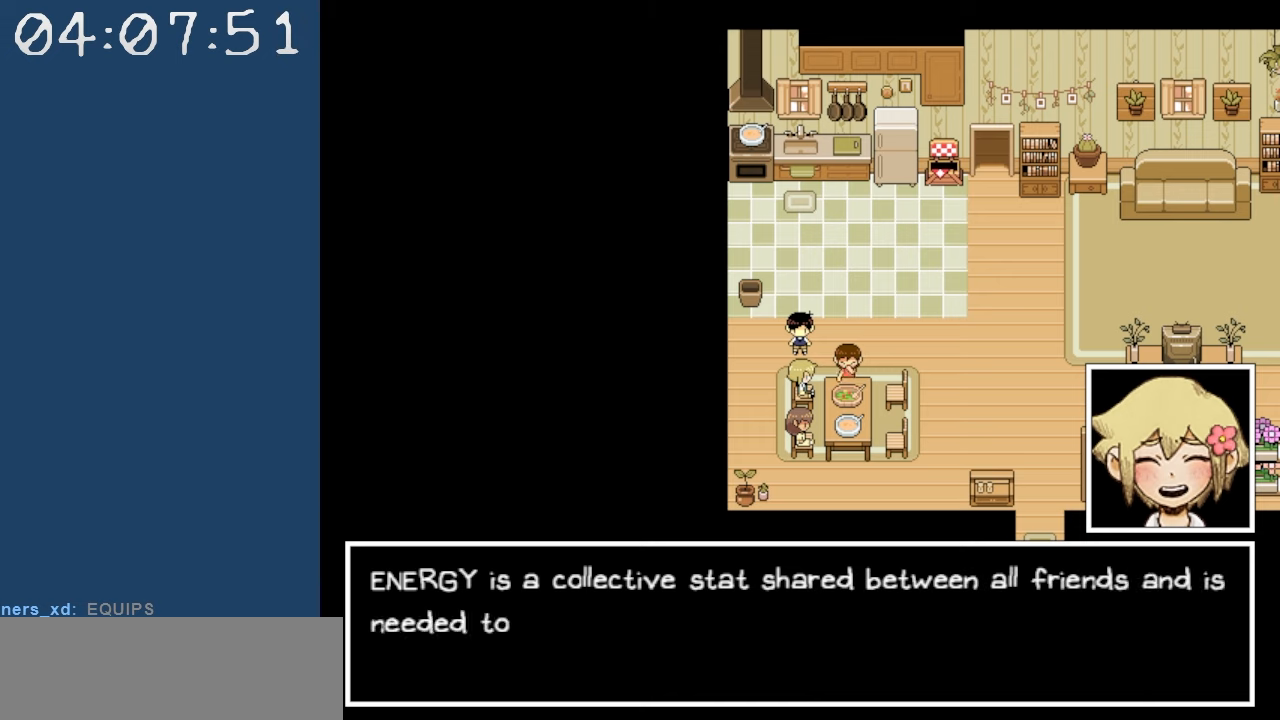
{"keys": [], "events": []}
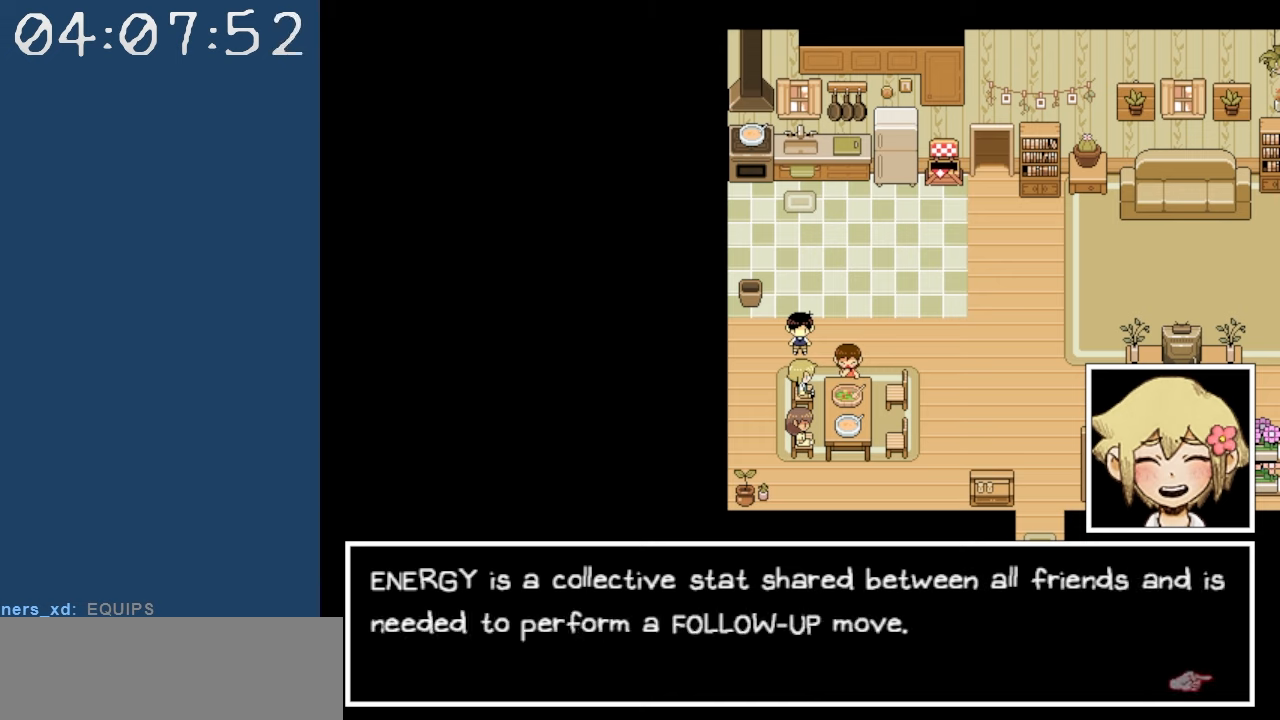
{"keys": [], "events": []}